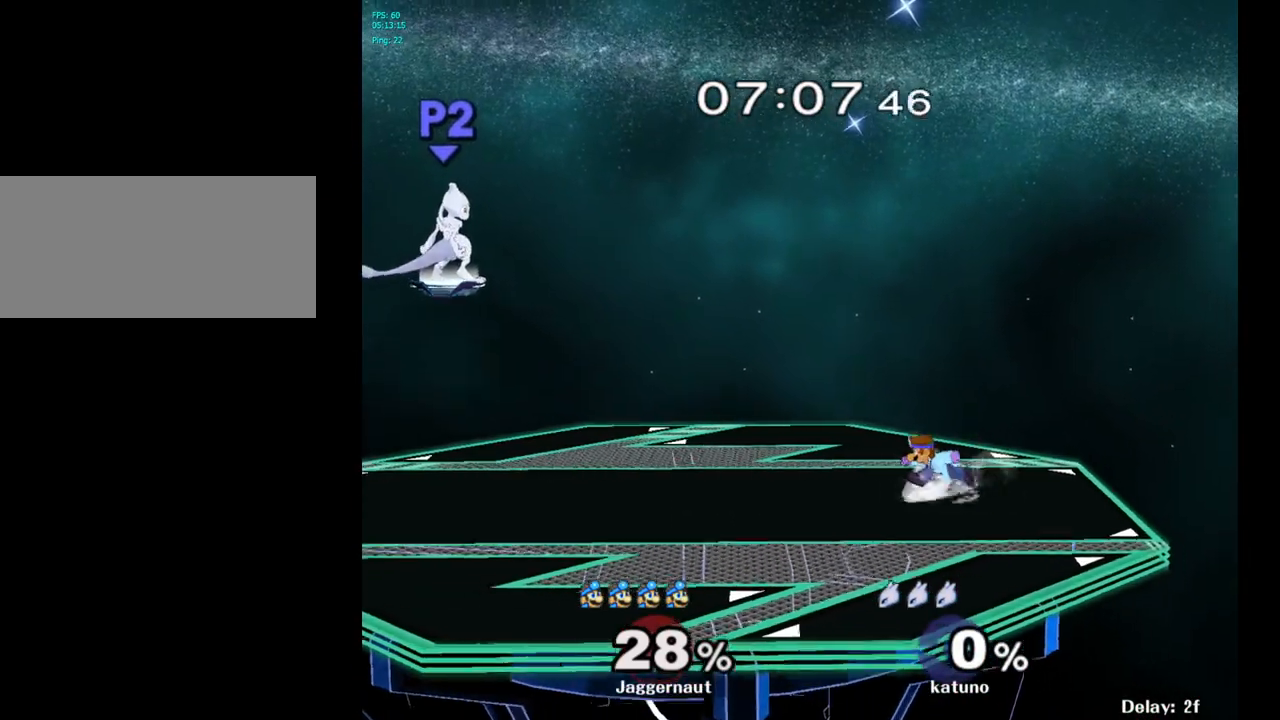
Gameplay with a controller (Nintendo layout); each line is a JSON object with the inputs held at the frame after it. "events" lists button and stick changes between this image and that frame as [ms after this image, input, new state], when the widget could be followed in between. Not read: L3 R3.
{"buttons": [], "left_stick": "right", "right_stick": "center", "events": [[17, "left_stick", "down-right"], [133, "left_stick", "left"], [217, "left_stick", "right"], [317, "left_stick", "left"], [433, "left_stick", "right"]]}
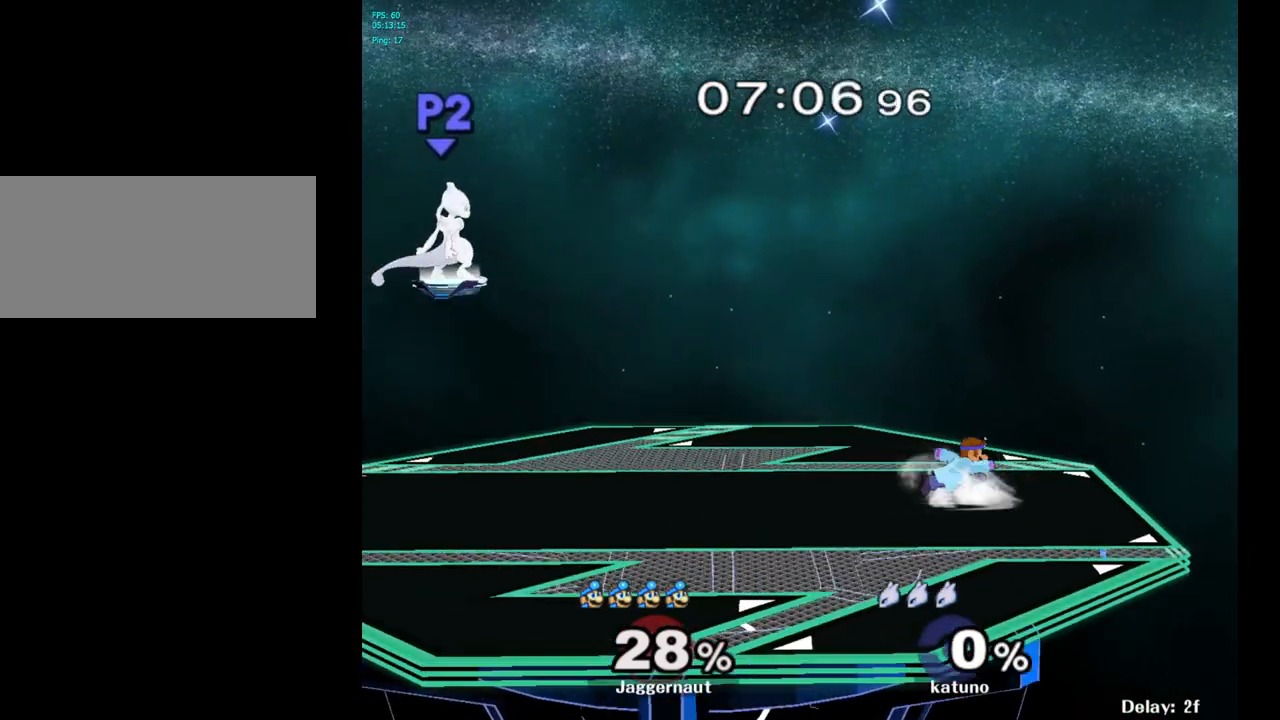
{"buttons": [], "left_stick": "left", "right_stick": "center", "events": [[17, "left_stick", "left"], [150, "left_stick", "down-right"], [233, "left_stick", "left"], [350, "left_stick", "down-right"], [433, "left_stick", "left"]]}
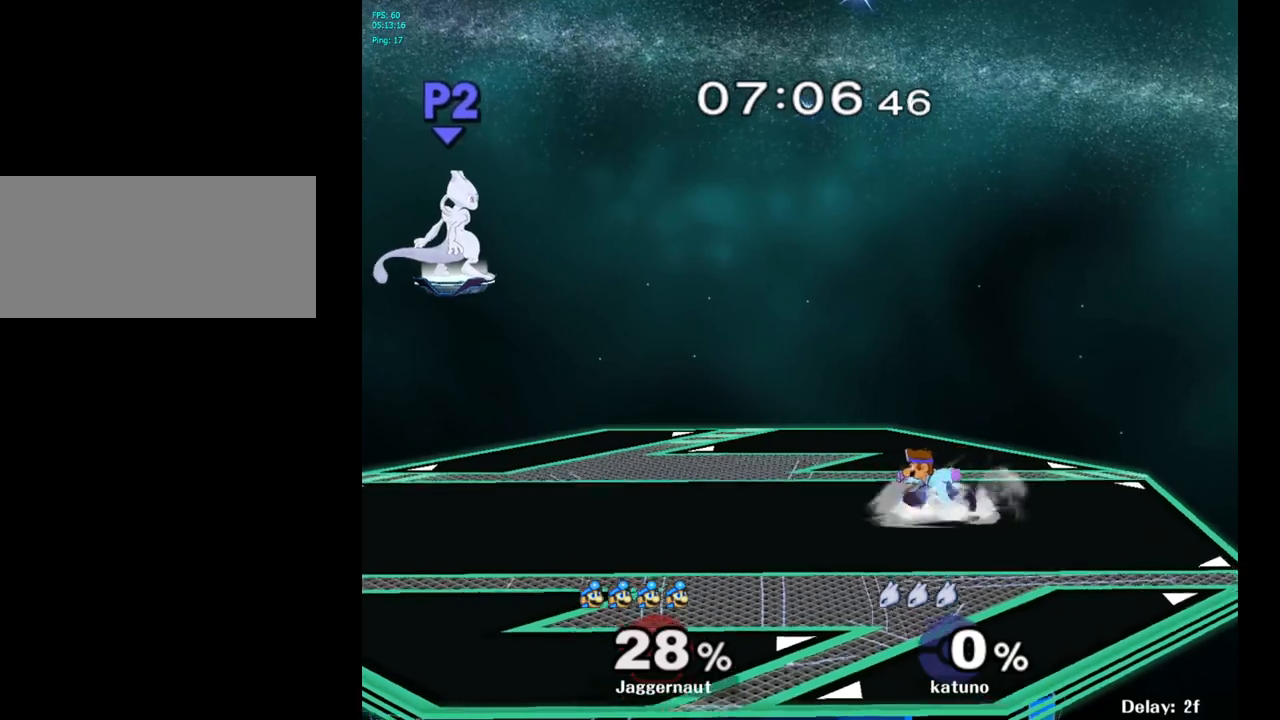
{"buttons": [], "left_stick": "down-right", "right_stick": "center", "events": [[50, "left_stick", "down-right"], [150, "left_stick", "left"], [267, "left_stick", "down-right"], [367, "left_stick", "left"], [483, "left_stick", "down-right"]]}
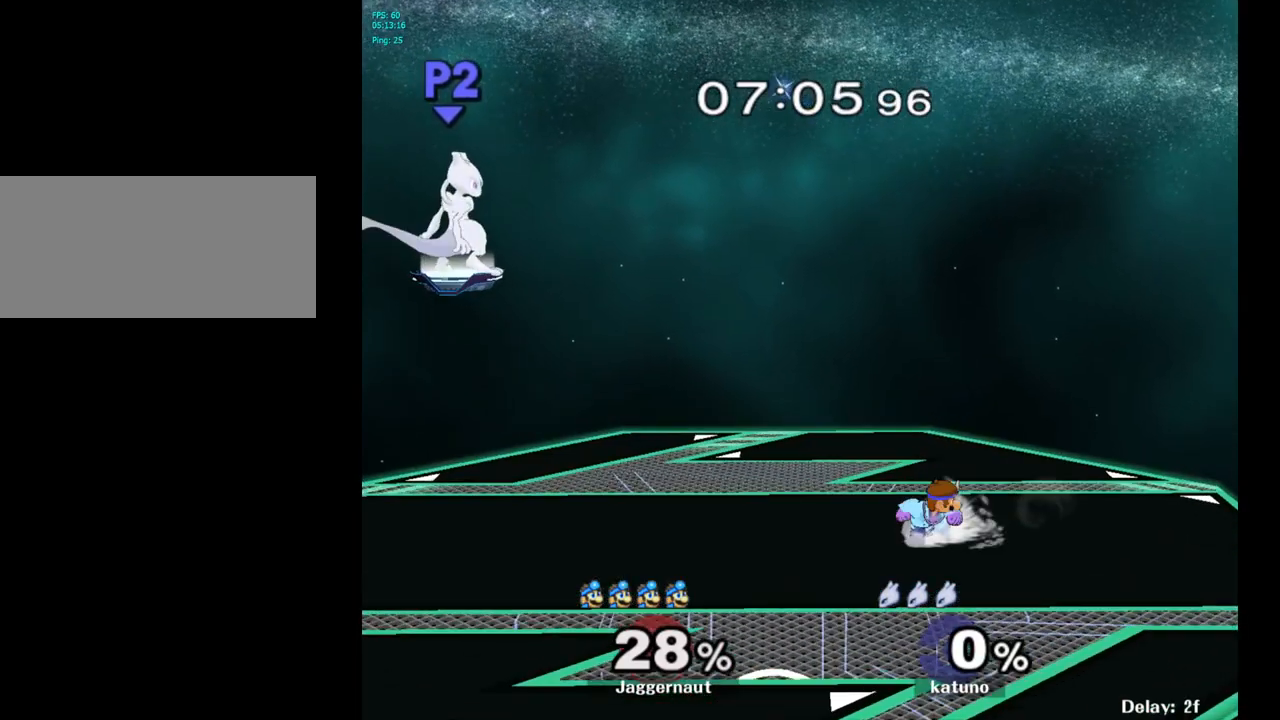
{"buttons": [], "left_stick": "left", "right_stick": "center", "events": [[83, "left_stick", "left"], [217, "left_stick", "down-right"], [317, "left_stick", "left"]]}
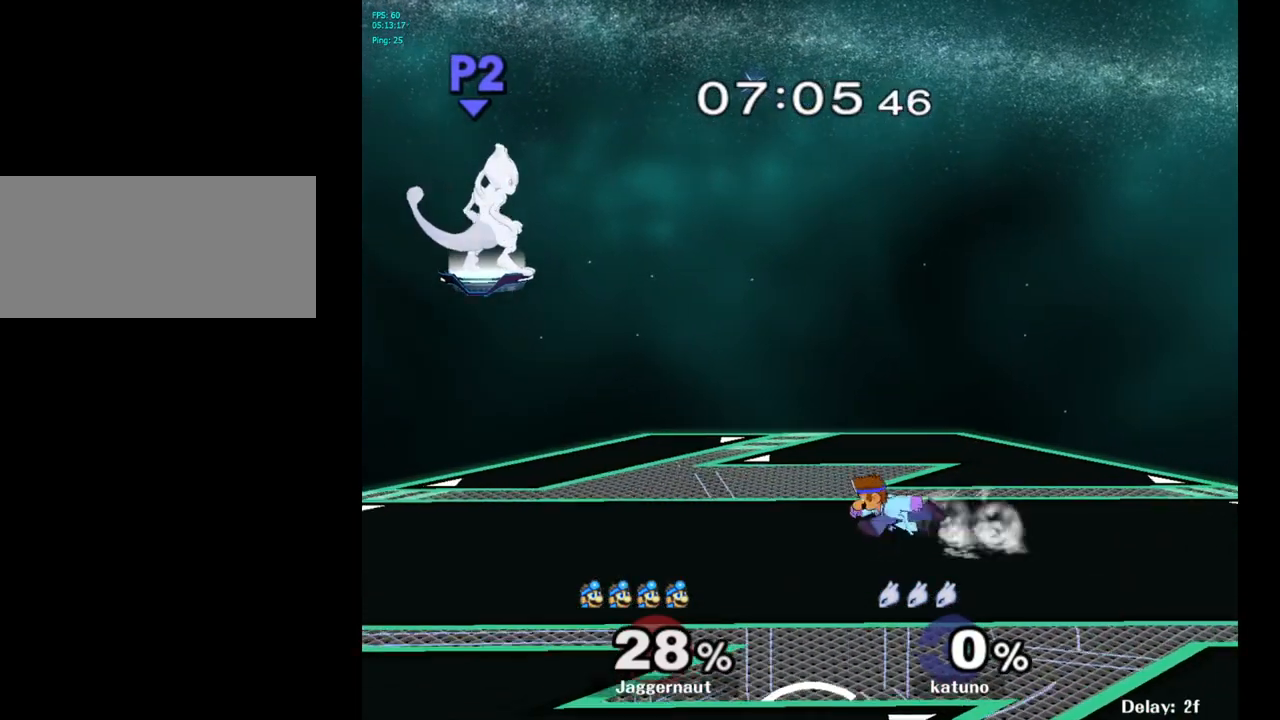
{"buttons": ["Y", "R1"], "left_stick": "down-left", "right_stick": "center", "events": [[67, "Y", "down"], [83, "left_stick", "down-right"], [150, "R1", "down"], [250, "Y", "up"], [267, "left_stick", "center"], [283, "R1", "up"], [417, "Y", "down"], [417, "left_stick", "down-left"], [483, "R1", "down"]]}
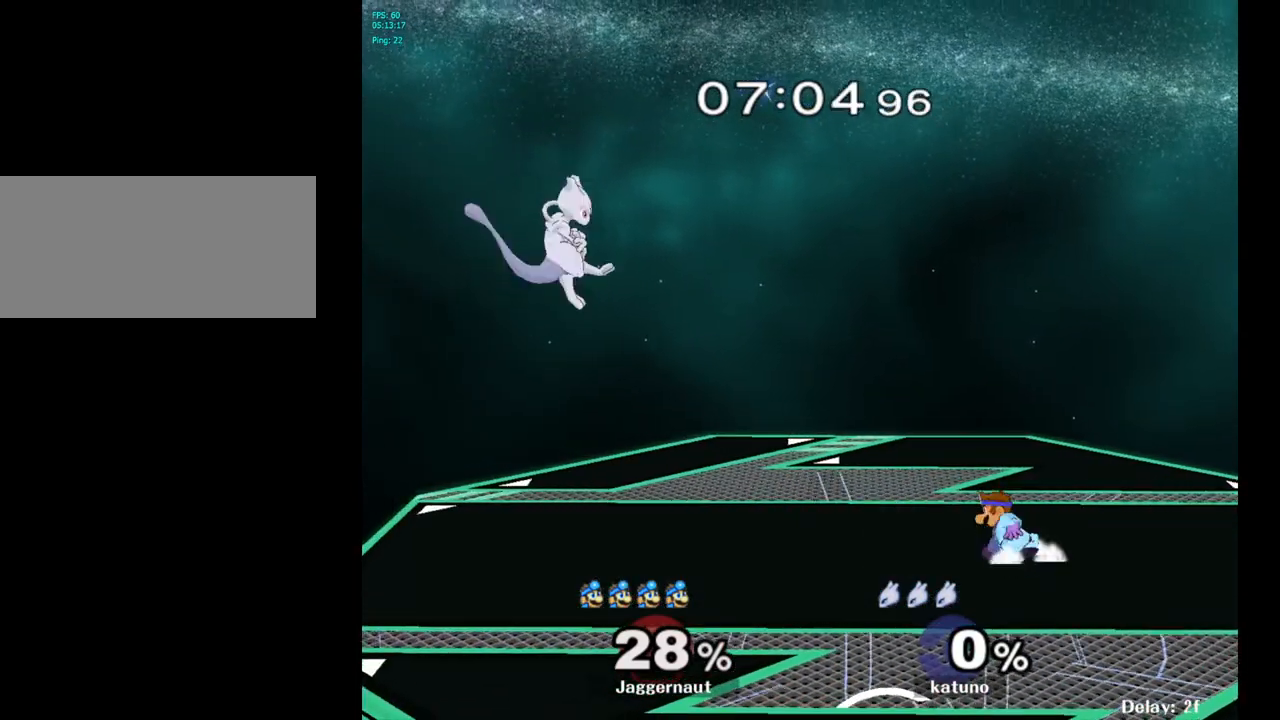
{"buttons": [], "left_stick": "center", "right_stick": "center", "events": [[67, "Y", "up"], [83, "R1", "up"], [100, "left_stick", "center"], [217, "Y", "down"], [217, "left_stick", "down-right"], [283, "R1", "down"], [350, "Y", "up"], [400, "R1", "up"], [400, "left_stick", "center"]]}
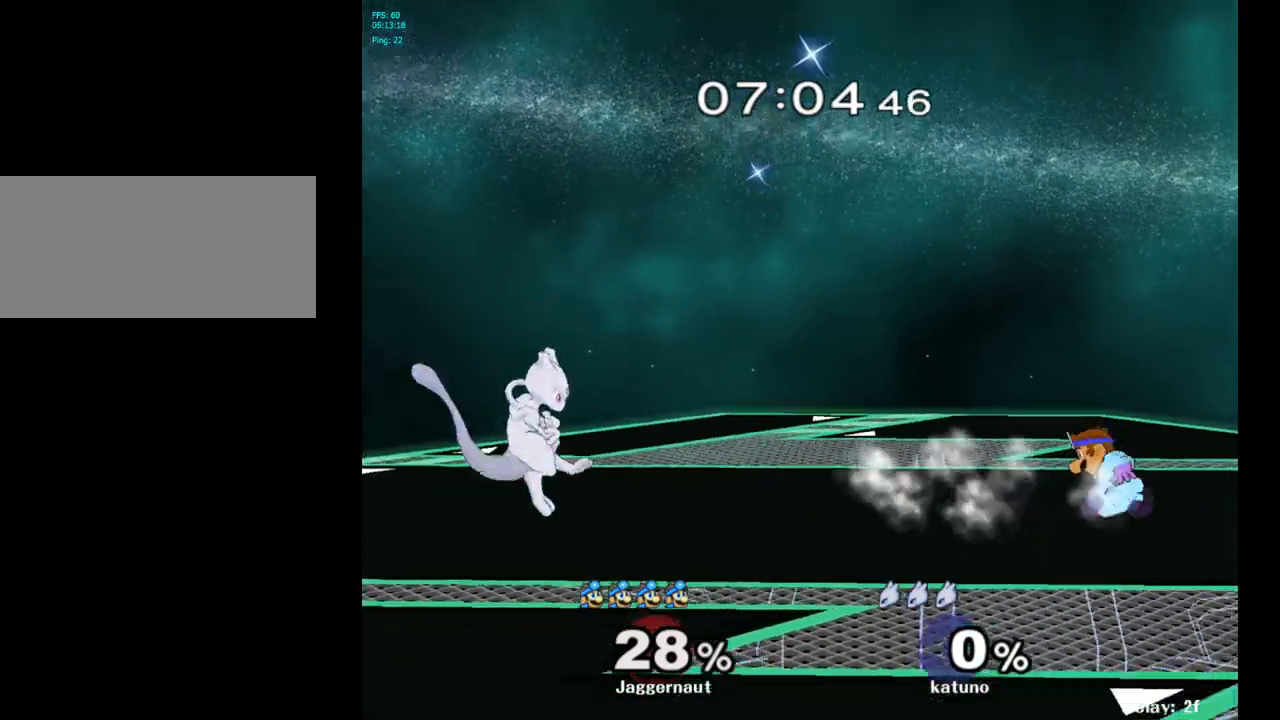
{"buttons": [], "left_stick": "left", "right_stick": "center", "events": [[17, "Y", "down"], [17, "left_stick", "down-right"], [67, "R1", "down"], [133, "Y", "up"], [217, "R1", "up"], [217, "left_stick", "center"], [333, "left_stick", "left"]]}
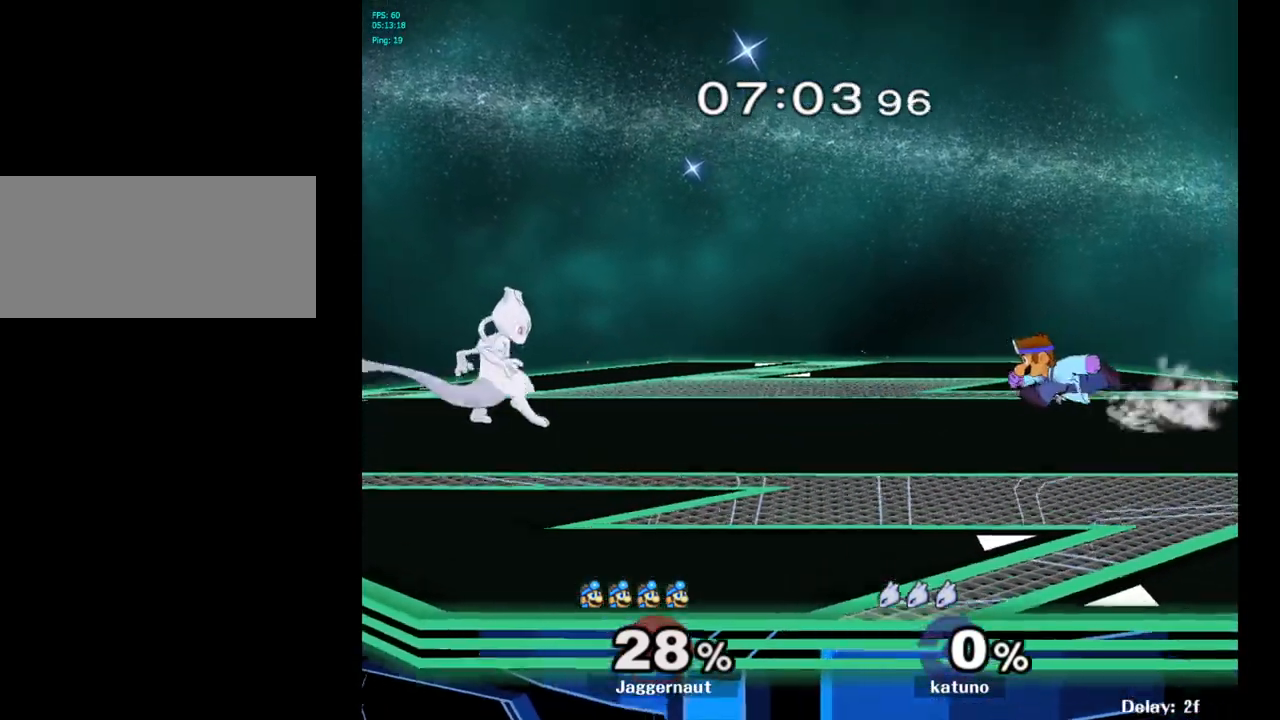
{"buttons": ["Y"], "left_stick": "down-right", "right_stick": "center", "events": [[467, "Y", "down"], [467, "left_stick", "down-right"]]}
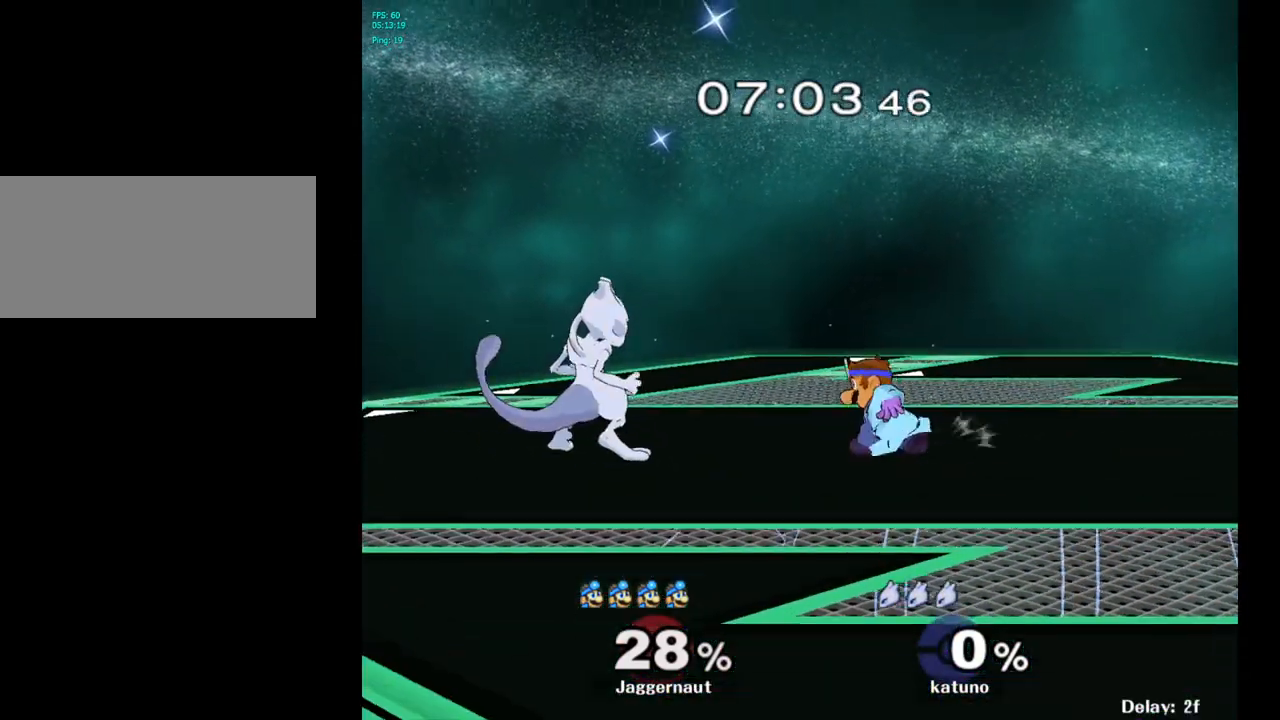
{"buttons": ["R1"], "left_stick": "down-right", "right_stick": "center", "events": [[67, "R1", "down"], [150, "Y", "up"], [183, "R1", "up"], [183, "left_stick", "center"], [333, "Y", "down"], [350, "left_stick", "down-right"], [400, "R1", "down"], [500, "Y", "up"]]}
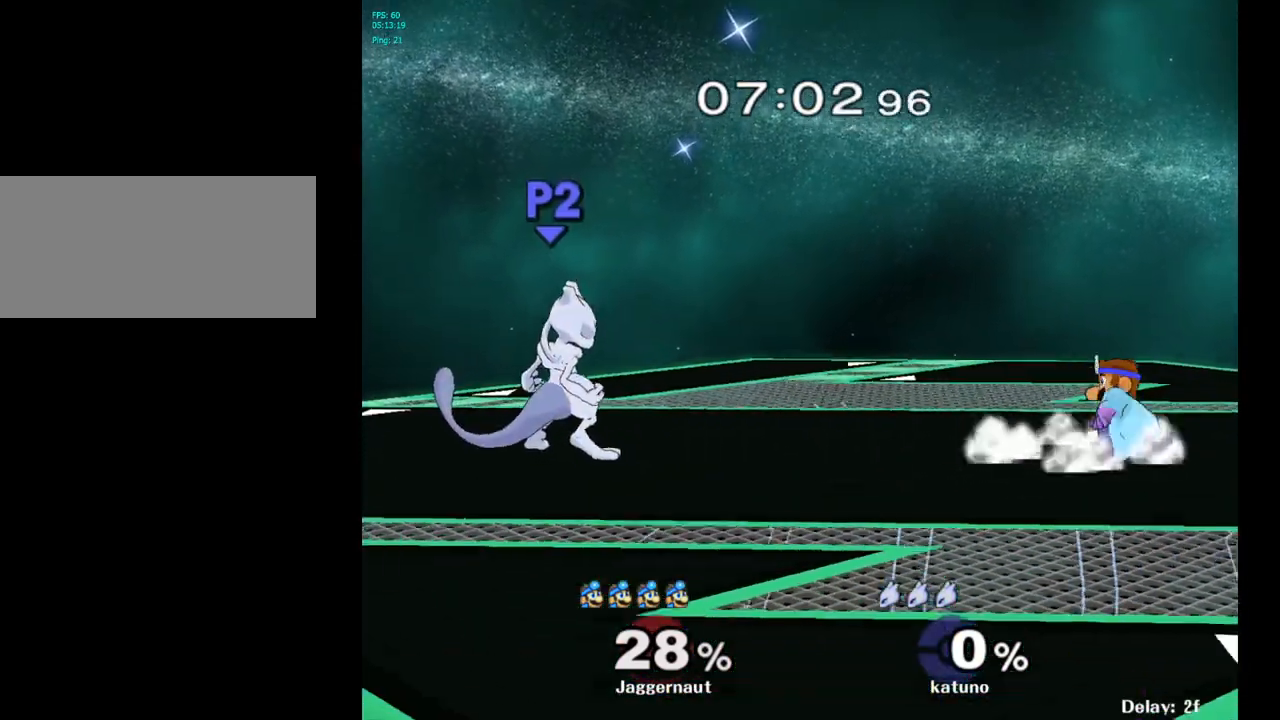
{"buttons": [], "left_stick": "center", "right_stick": "center", "events": [[50, "R1", "up"], [50, "left_stick", "center"], [167, "left_stick", "down-left"], [233, "Y", "down"], [300, "R1", "down"], [383, "Y", "up"], [433, "R1", "up"], [433, "left_stick", "center"]]}
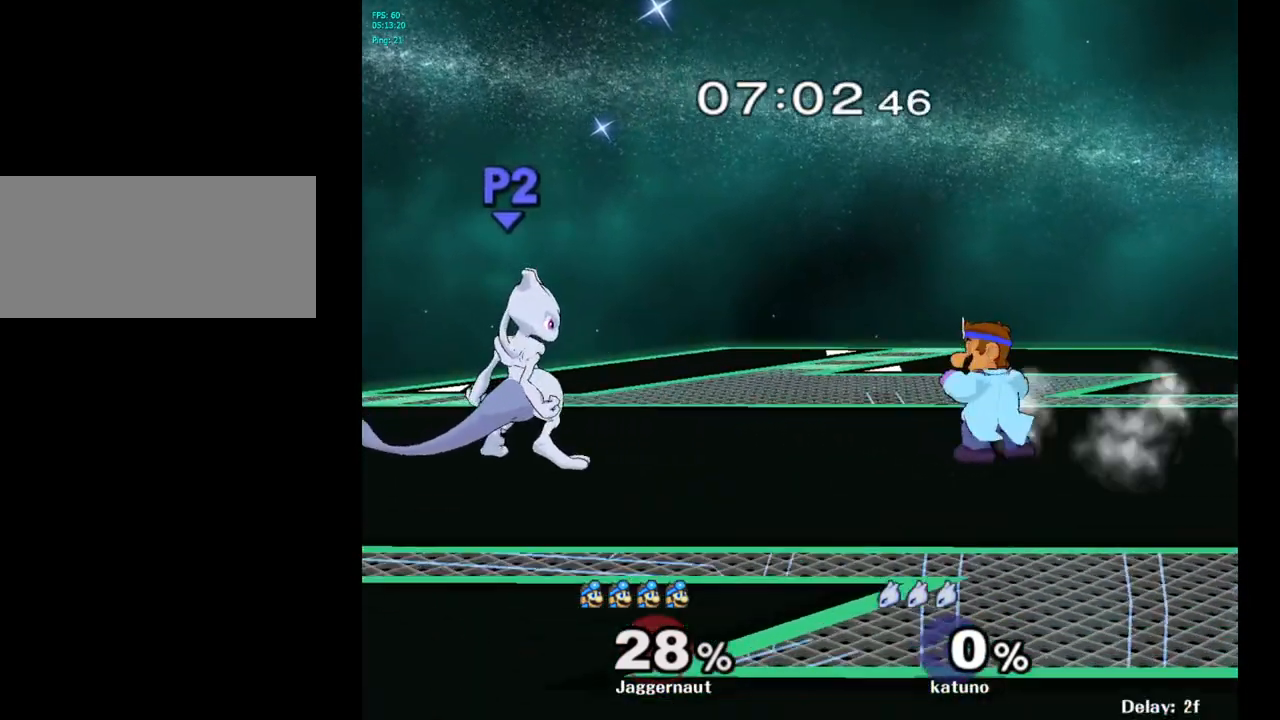
{"buttons": [], "left_stick": "center", "right_stick": "center", "events": [[83, "Y", "down"], [117, "left_stick", "right"], [283, "left_stick", "center"], [300, "Y", "up"]]}
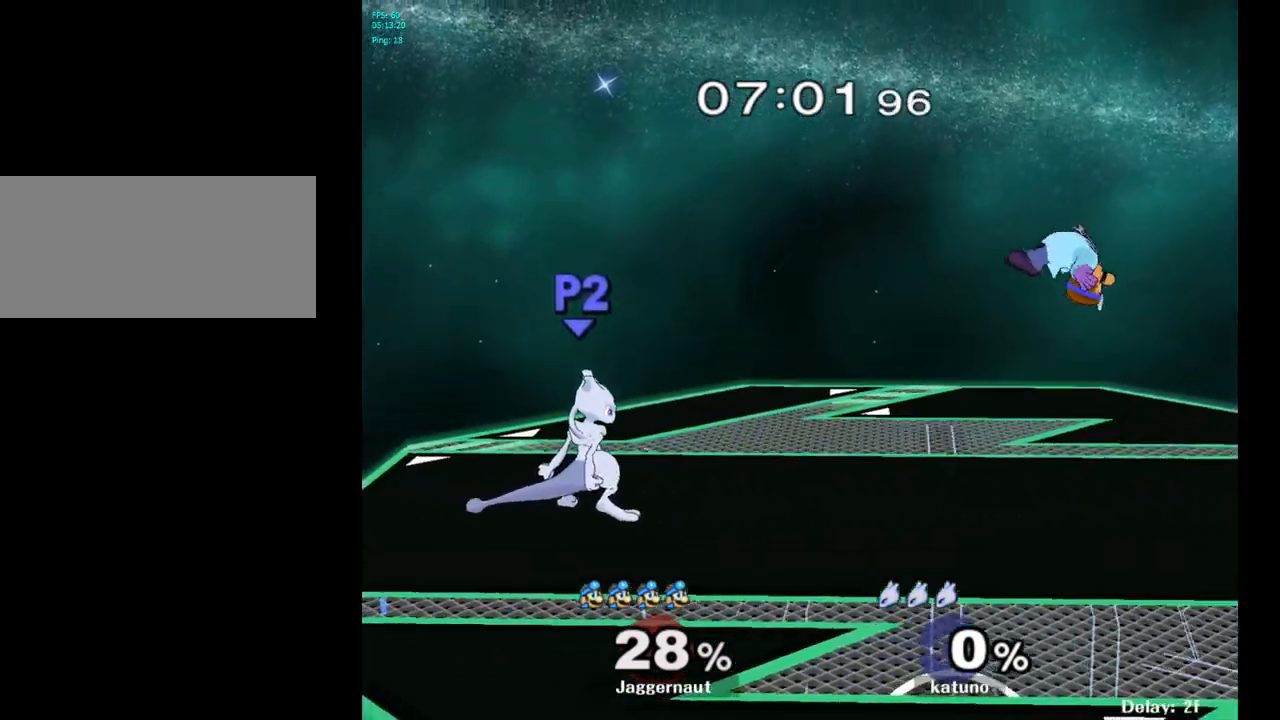
{"buttons": ["R1"], "left_stick": "down-left", "right_stick": "center", "events": [[17, "left_stick", "right"], [467, "R1", "down"], [483, "left_stick", "down-left"]]}
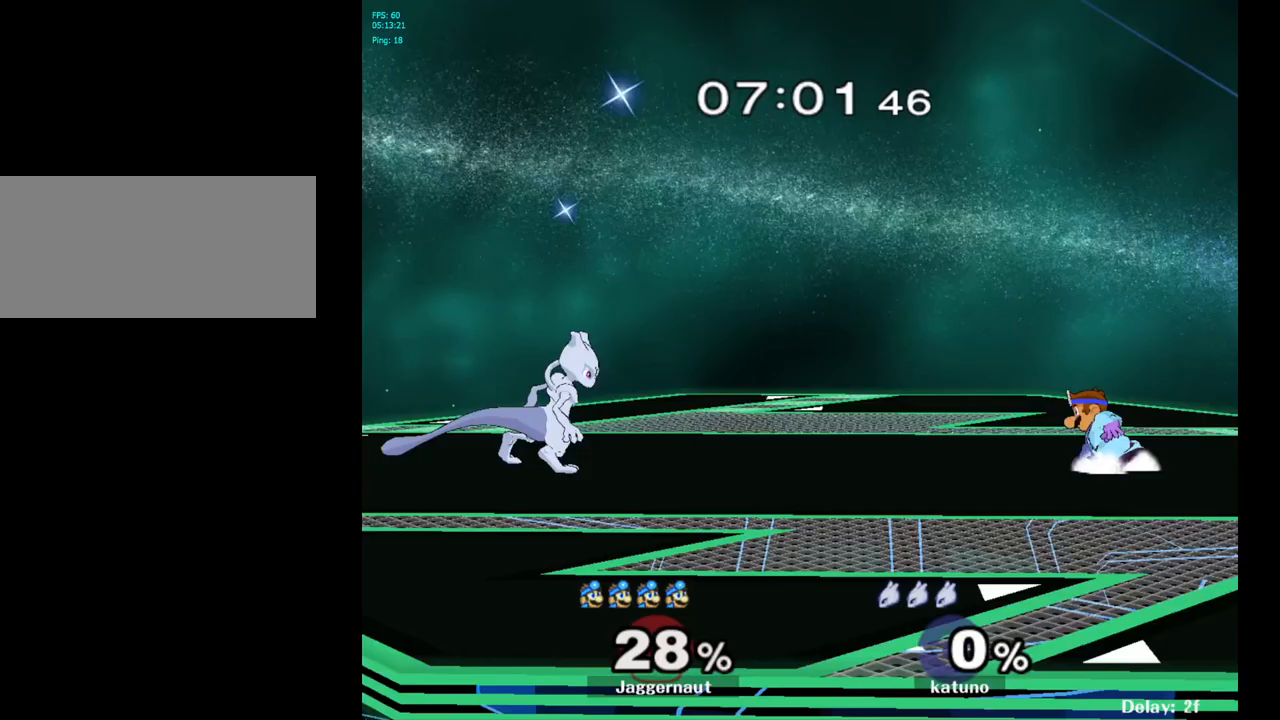
{"buttons": ["Y"], "left_stick": "down-right", "right_stick": "center", "events": [[100, "R1", "up"], [117, "left_stick", "center"], [317, "left_stick", "left"], [467, "left_stick", "down-right"], [483, "Y", "down"]]}
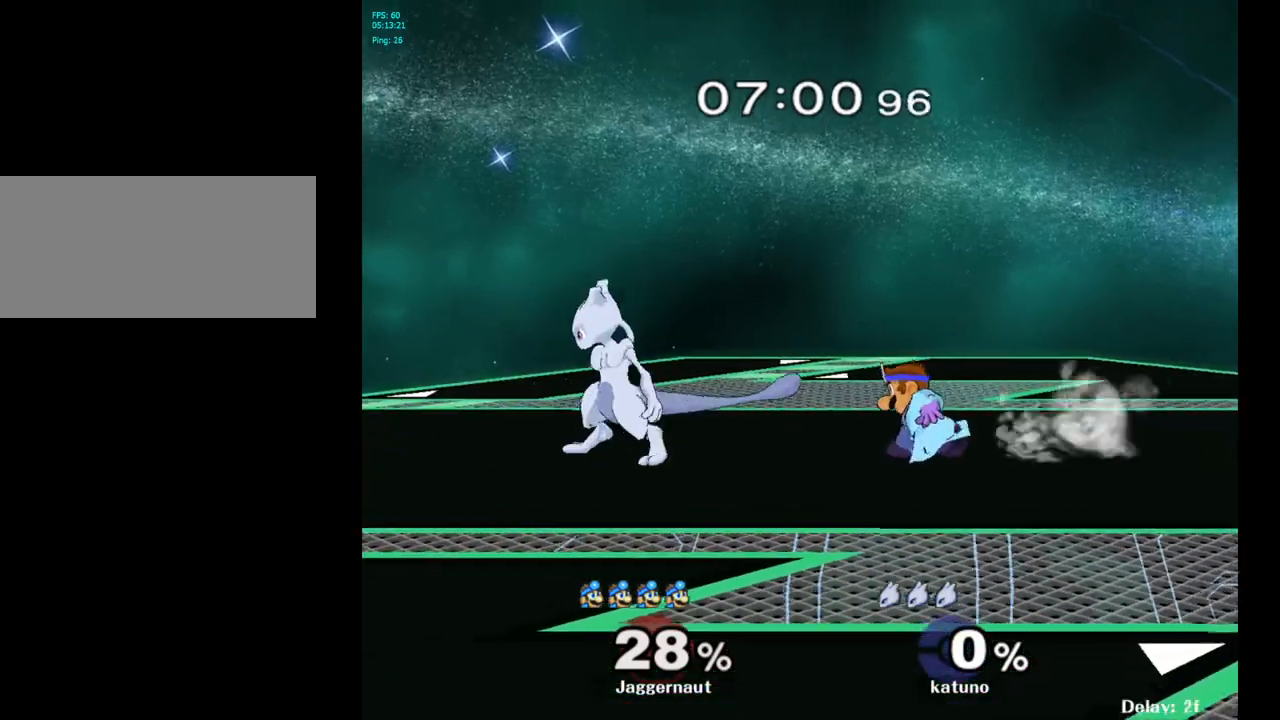
{"buttons": [], "left_stick": "center", "right_stick": "center", "events": [[67, "R1", "down"], [150, "Y", "up"], [167, "left_stick", "center"], [183, "R1", "up"], [300, "left_stick", "left"], [383, "Y", "down"], [433, "Y", "up"], [467, "left_stick", "center"]]}
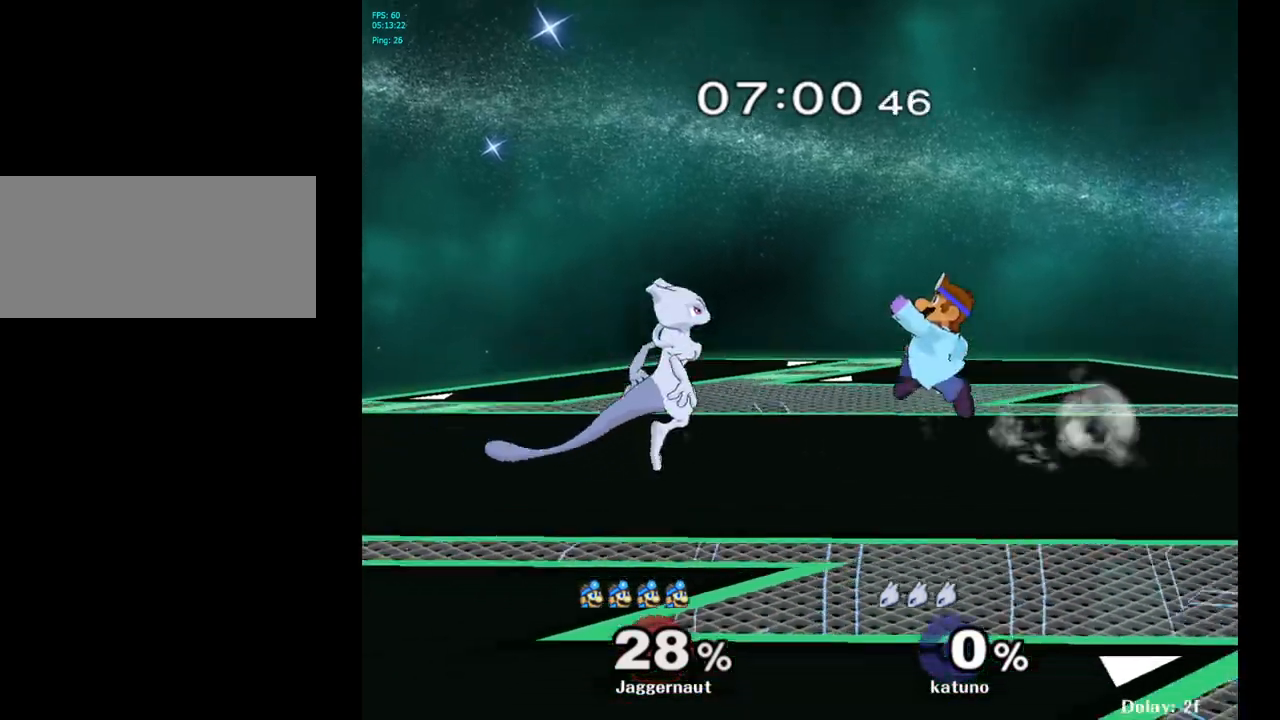
{"buttons": ["R1"], "left_stick": "down-left", "right_stick": "center", "events": [[33, "B", "down"], [133, "B", "up"], [317, "left_stick", "up-left"], [450, "R1", "down"], [450, "left_stick", "down-left"]]}
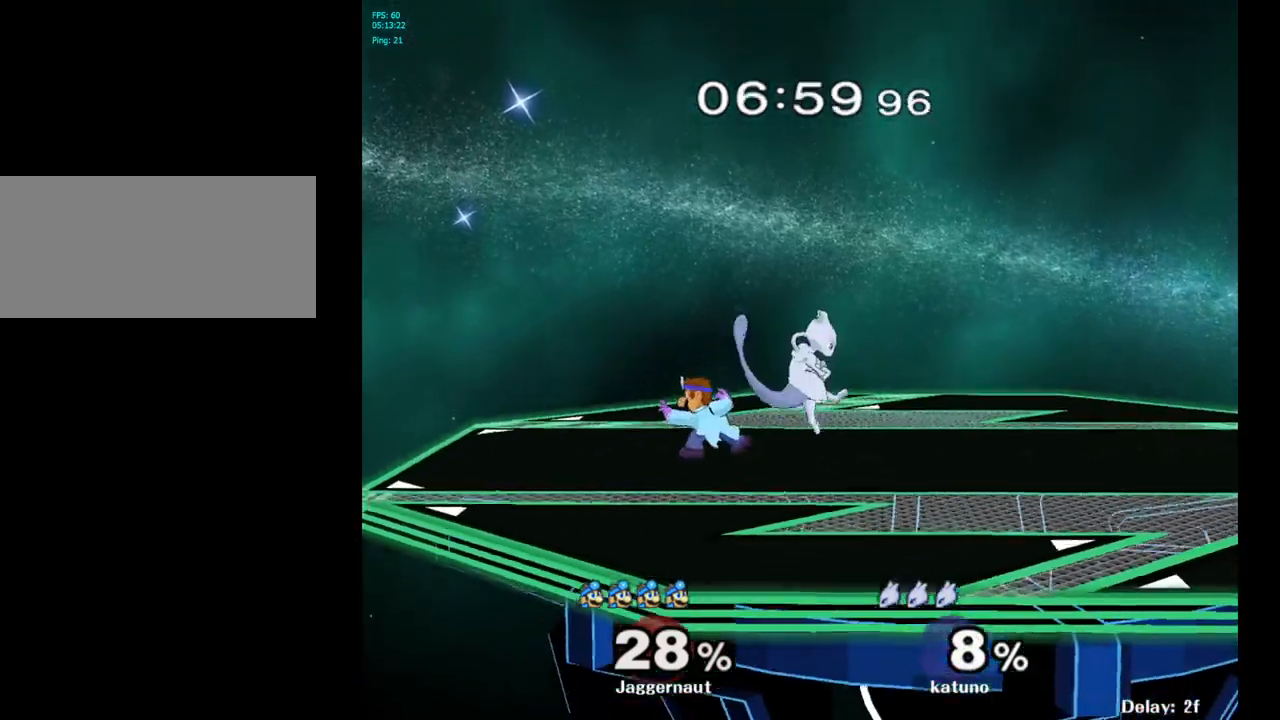
{"buttons": [], "left_stick": "center", "right_stick": "center", "events": [[100, "R1", "up"], [117, "left_stick", "center"], [267, "left_stick", "right"], [333, "A", "down"], [400, "left_stick", "center"], [500, "A", "up"]]}
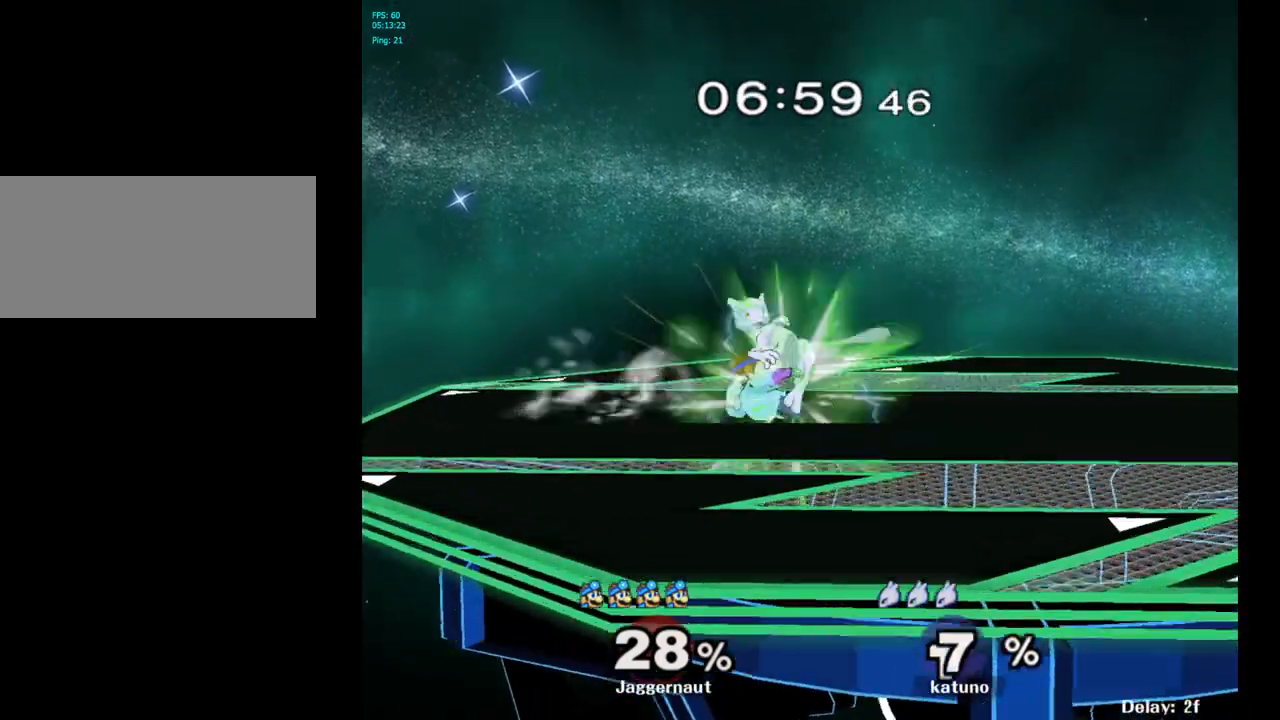
{"buttons": [], "left_stick": "up", "right_stick": "center", "events": [[250, "left_stick", "up"]]}
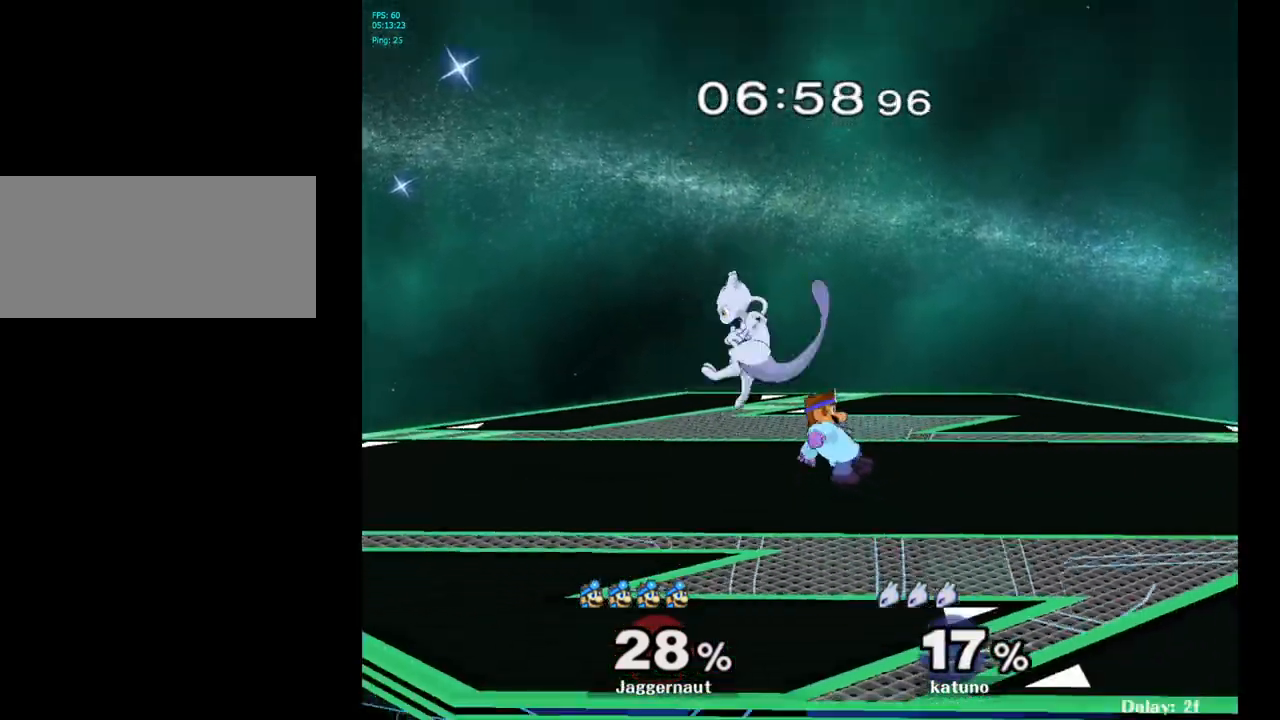
{"buttons": [], "left_stick": "up-left", "right_stick": "center", "events": [[133, "Y", "down"], [200, "left_stick", "up-left"], [267, "A", "down"], [317, "Y", "up"], [417, "A", "up"]]}
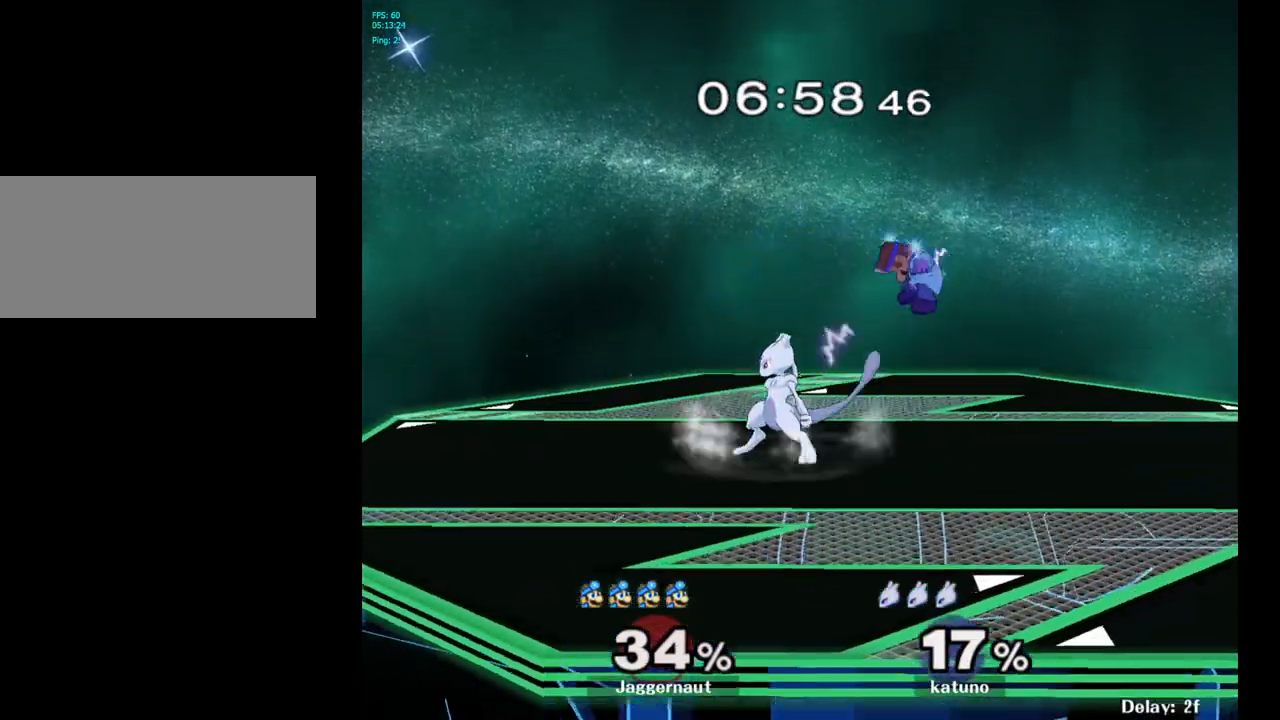
{"buttons": [], "left_stick": "center", "right_stick": "center", "events": [[33, "left_stick", "center"]]}
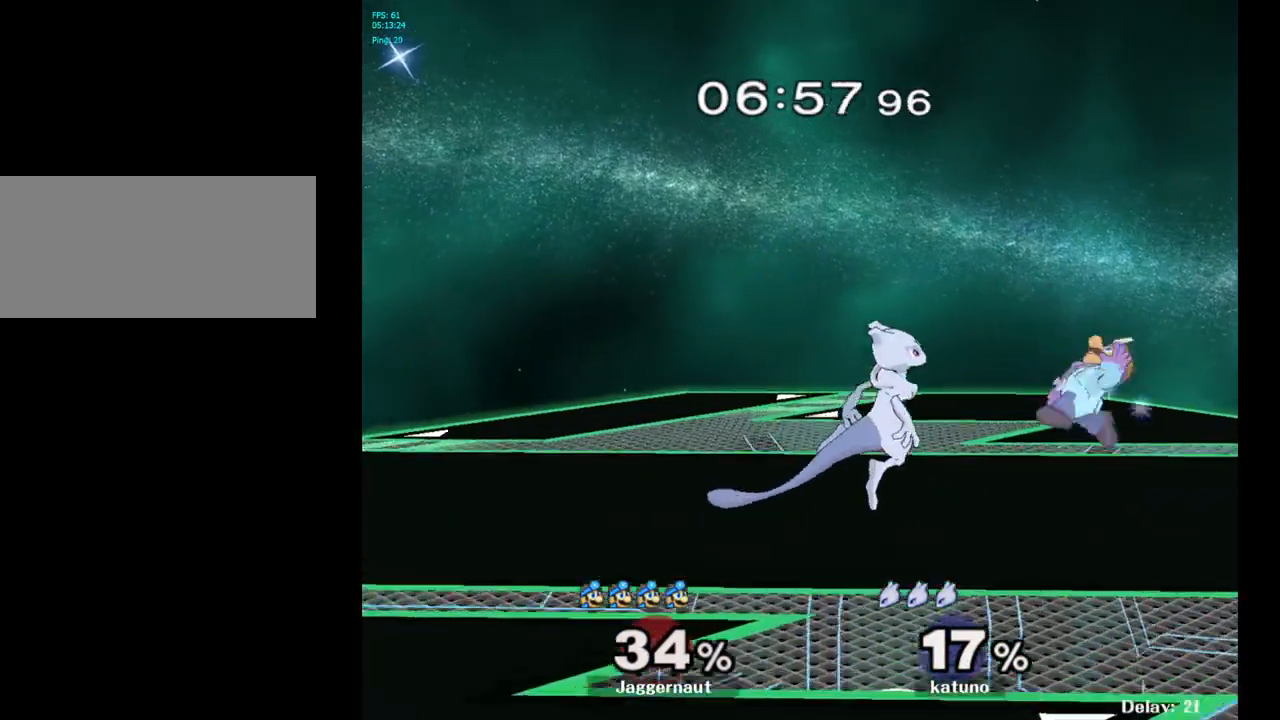
{"buttons": [], "left_stick": "down", "right_stick": "center", "events": [[50, "Y", "down"], [117, "left_stick", "up-right"], [217, "Y", "up"], [300, "left_stick", "up-left"], [367, "left_stick", "center"], [500, "left_stick", "down"]]}
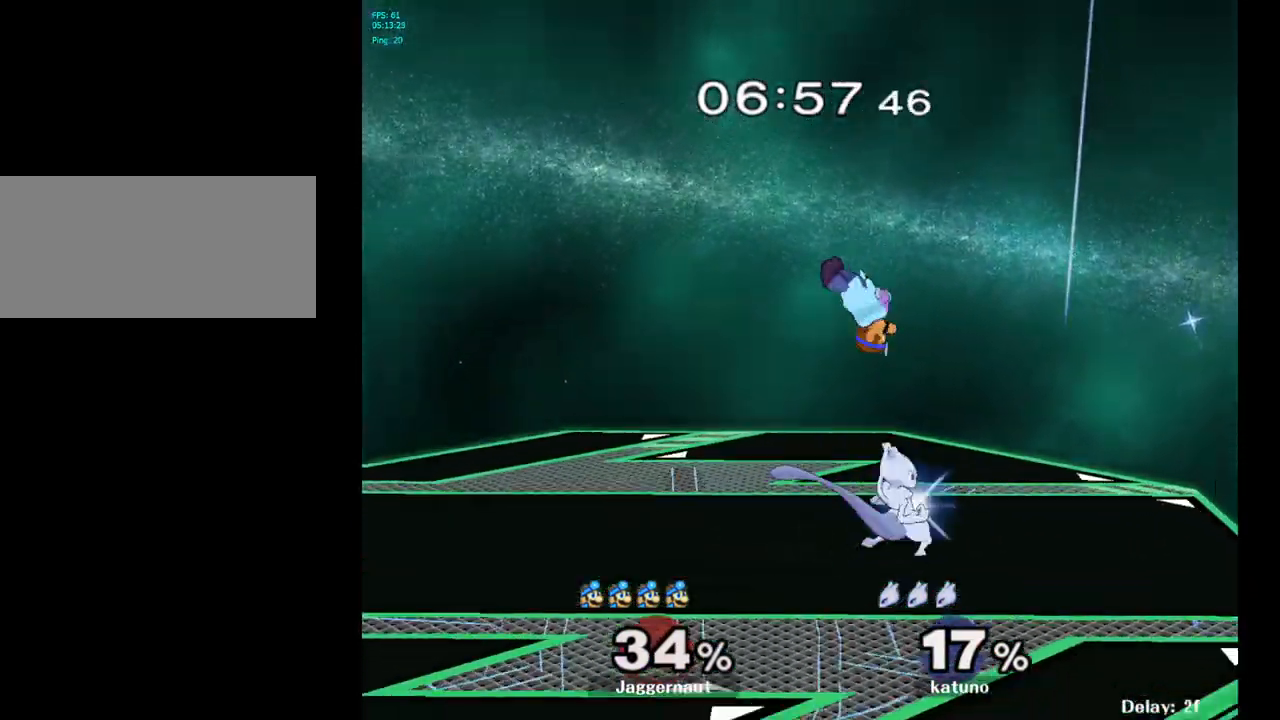
{"buttons": [], "left_stick": "center", "right_stick": "center", "events": [[100, "right_stick", "right"], [167, "right_stick", "center"], [283, "left_stick", "right"], [300, "R1", "down"], [450, "R1", "up"], [500, "left_stick", "center"]]}
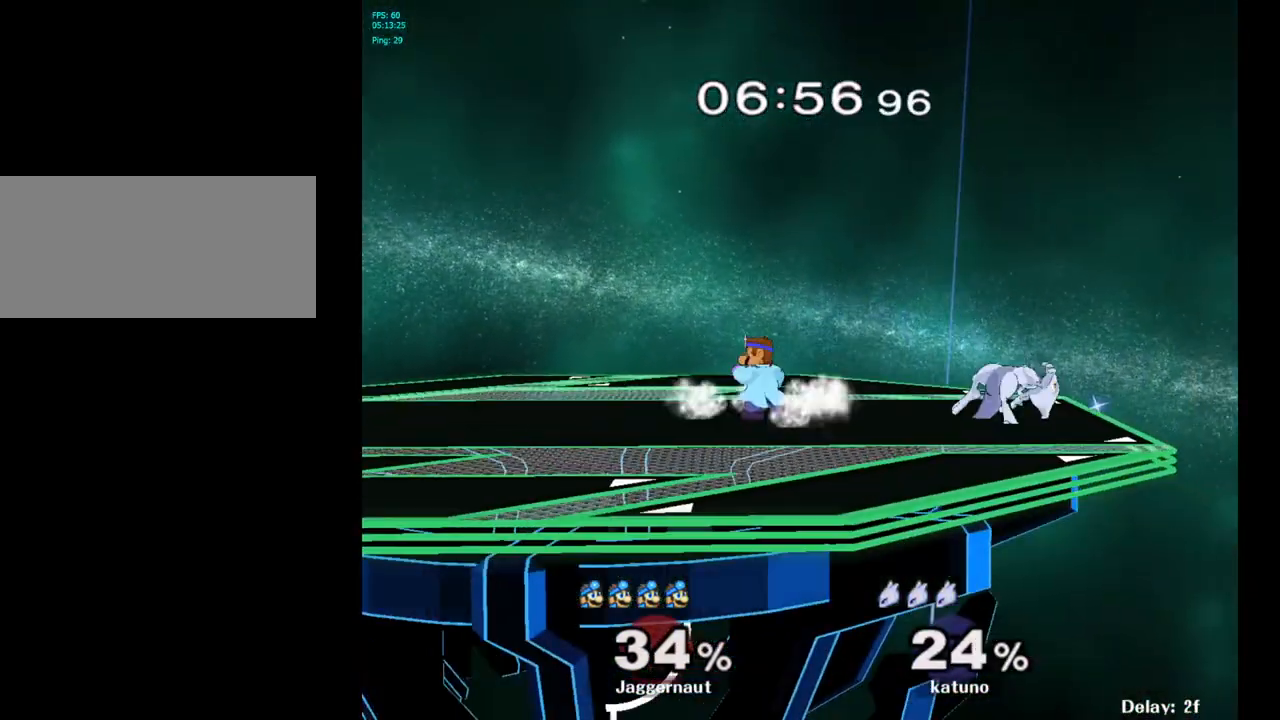
{"buttons": [], "left_stick": "up-left", "right_stick": "center", "events": [[117, "left_stick", "right"], [317, "Y", "down"], [417, "left_stick", "up-left"], [483, "Y", "up"]]}
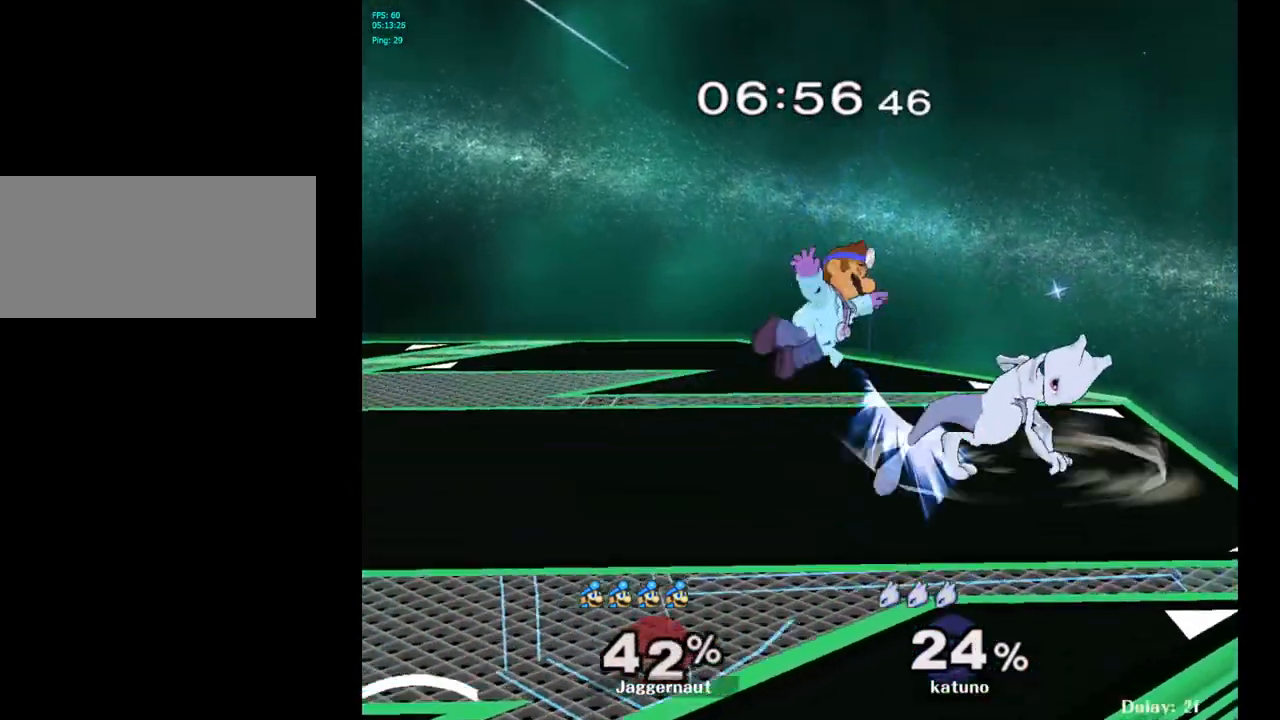
{"buttons": ["Y"], "left_stick": "up-right", "right_stick": "center", "events": [[50, "left_stick", "left"], [233, "left_stick", "center"], [400, "Y", "down"], [500, "left_stick", "up-right"]]}
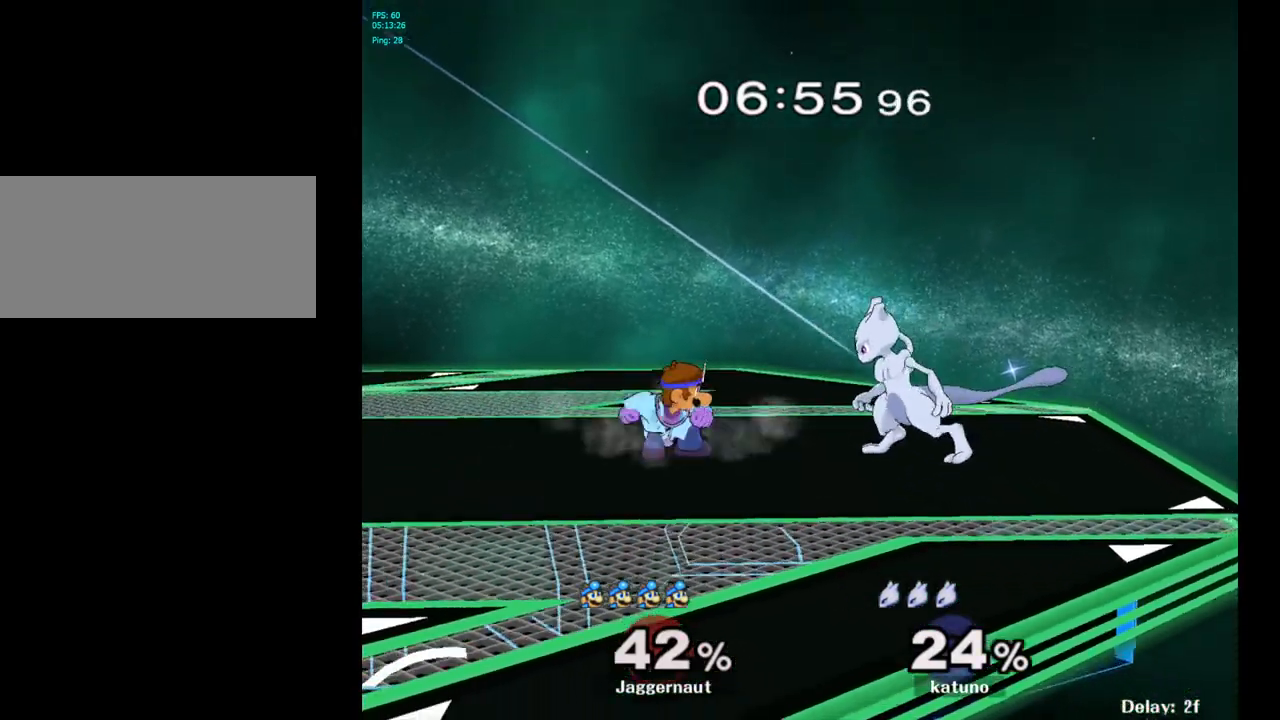
{"buttons": ["Y"], "left_stick": "left", "right_stick": "center", "events": [[17, "left_stick", "right"], [67, "Y", "up"], [367, "left_stick", "left"], [417, "Y", "down"]]}
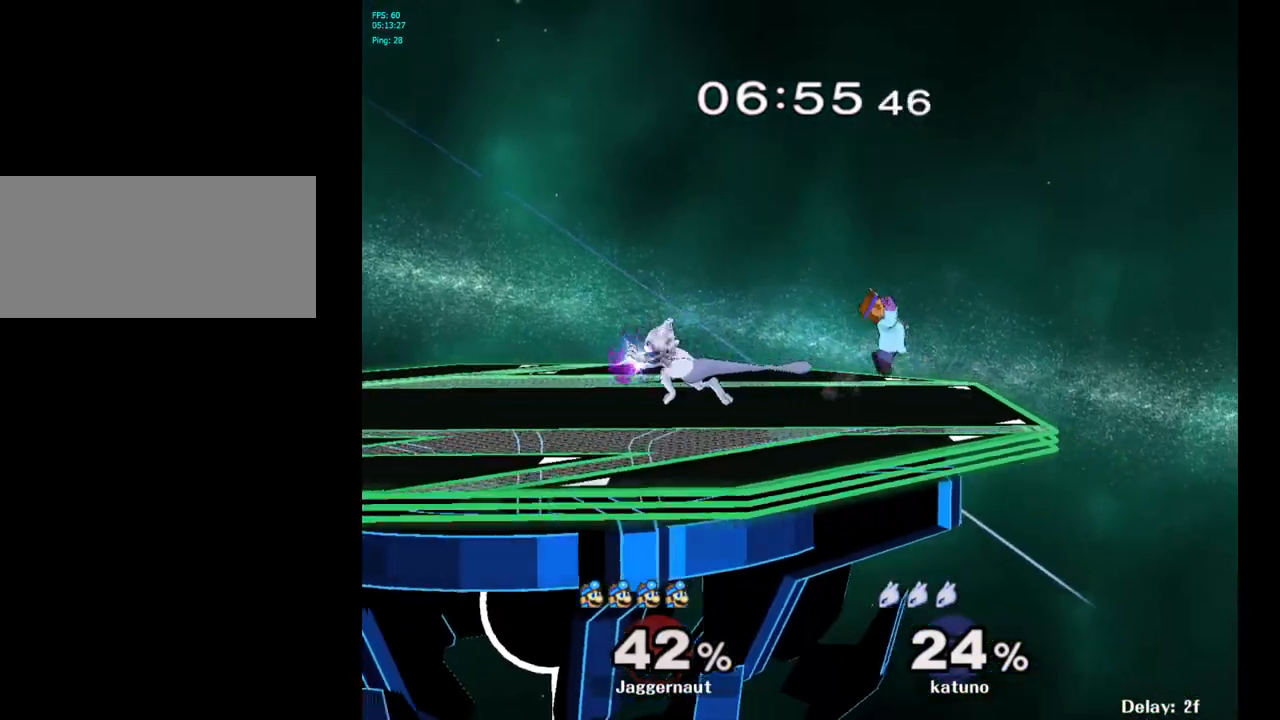
{"buttons": [], "left_stick": "left", "right_stick": "center", "events": [[133, "Y", "up"]]}
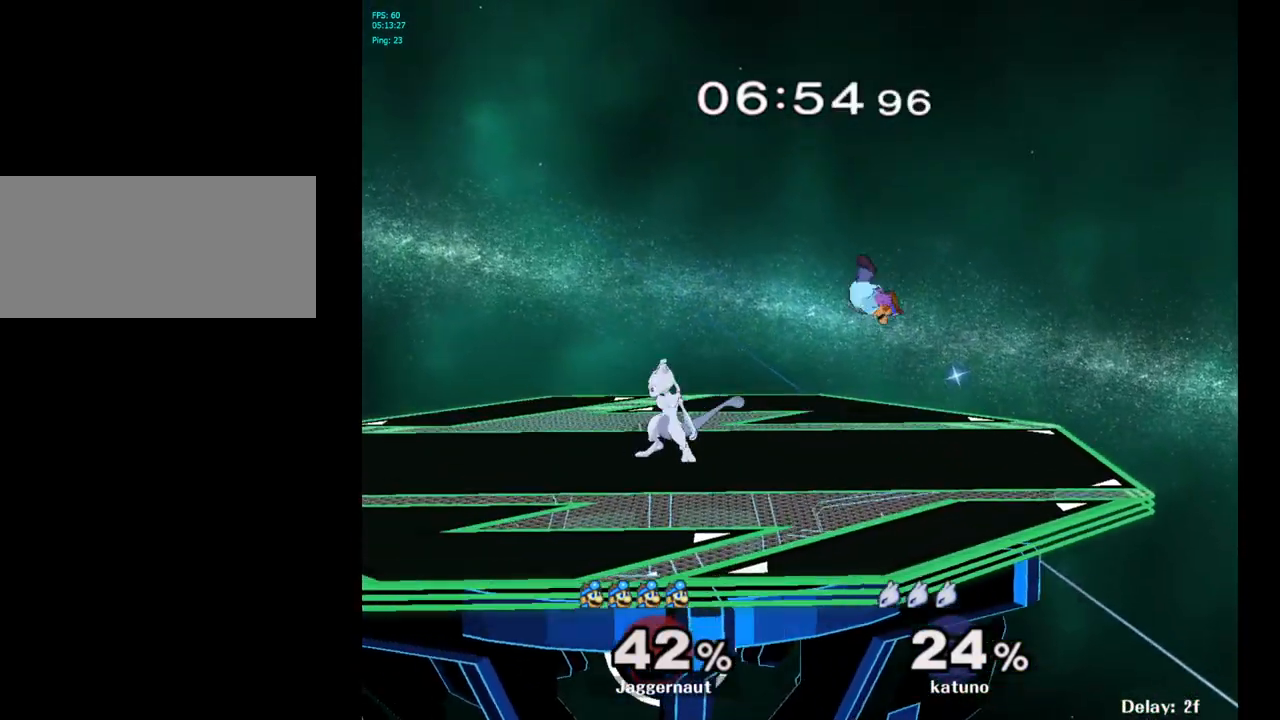
{"buttons": [], "left_stick": "left", "right_stick": "center", "events": [[133, "left_stick", "down-left"], [250, "Y", "down"], [367, "left_stick", "left"], [433, "Y", "up"]]}
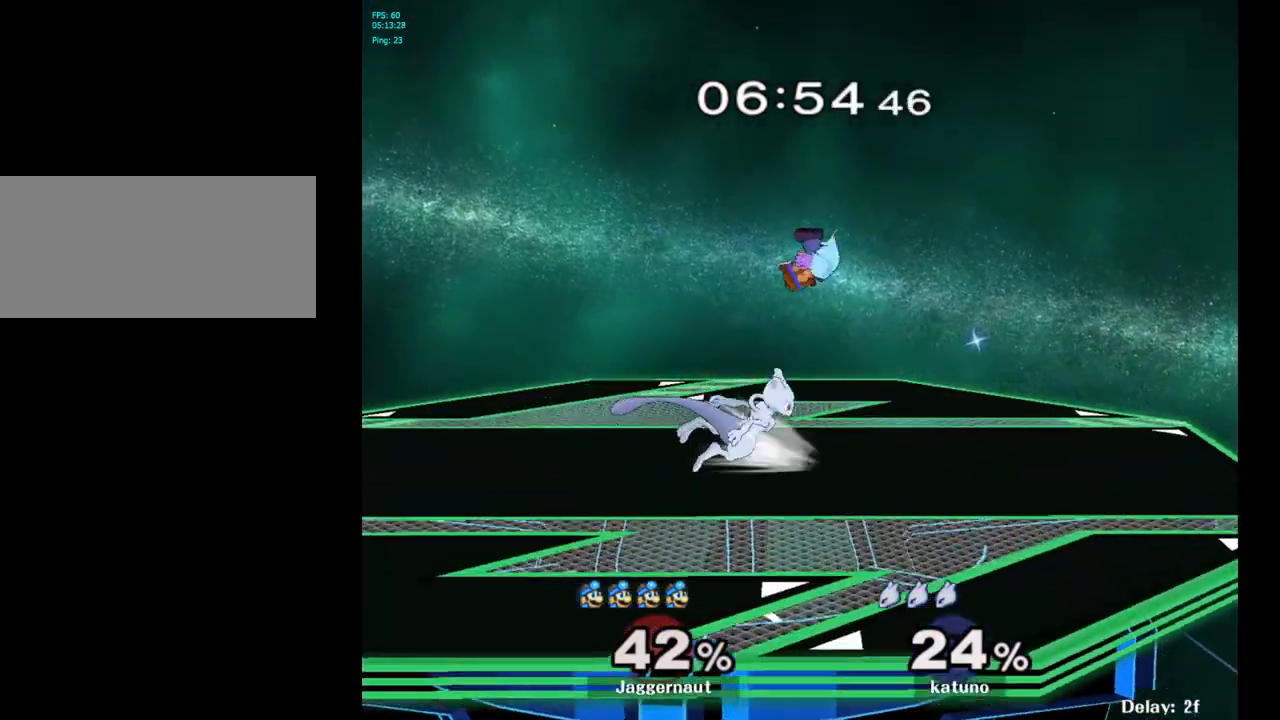
{"buttons": [], "left_stick": "right", "right_stick": "up", "events": [[167, "left_stick", "right"], [500, "right_stick", "up"]]}
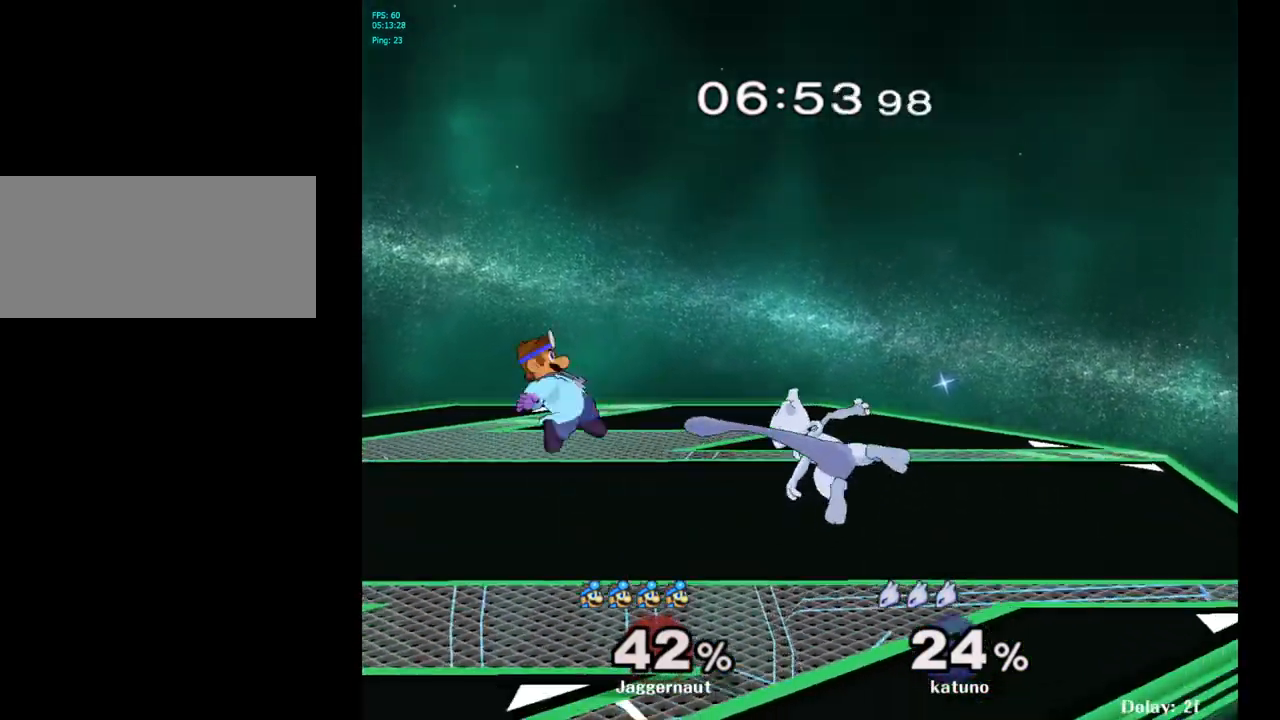
{"buttons": ["R1"], "left_stick": "center", "right_stick": "center", "events": [[50, "right_stick", "center"], [117, "R1", "down"], [233, "left_stick", "up"], [433, "left_stick", "center"]]}
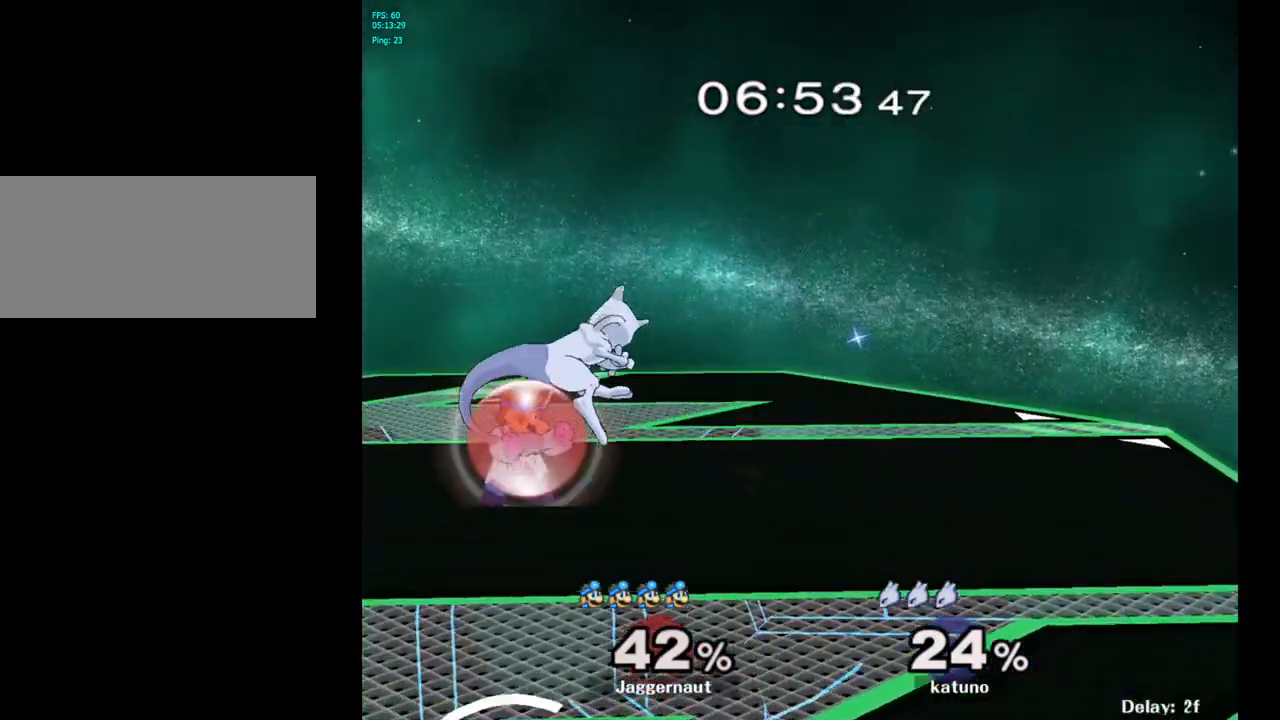
{"buttons": ["R1"], "left_stick": "down", "right_stick": "center", "events": [[267, "A", "down"], [417, "A", "up"], [483, "left_stick", "down"]]}